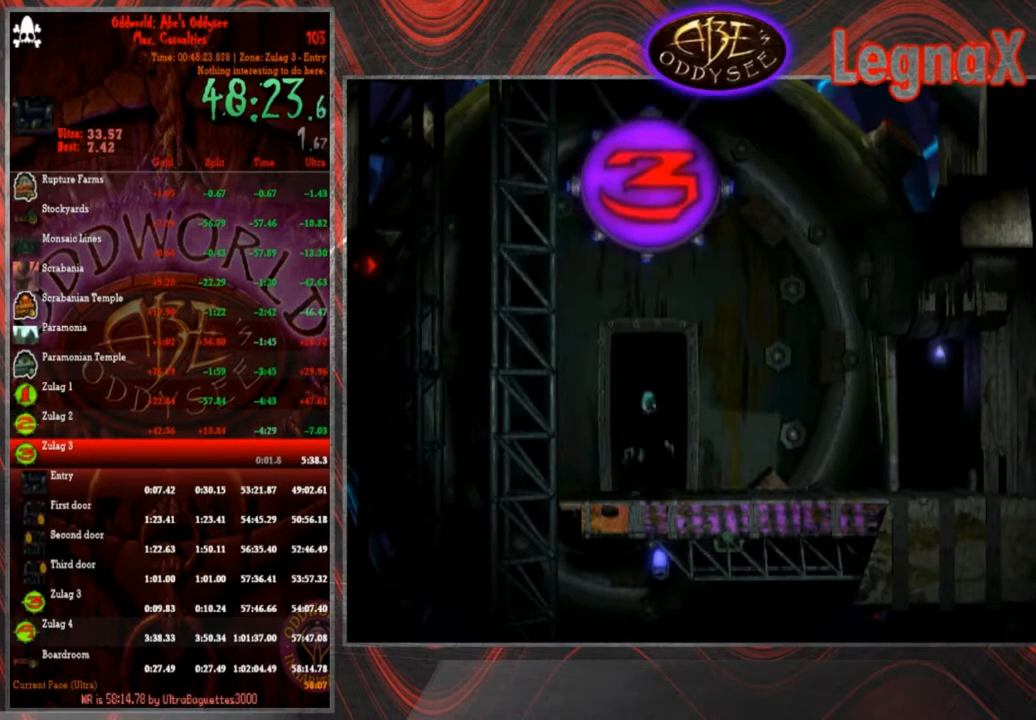
Gameplay with a controller (PlayStation layout); each line is a JSON object with the inputs held at the frame after it. "events" lists button and stick changes between this image and that frame as [ms after this image, input, new state], when the widget could be followed in between. Not read: L3 R3 right_stick.
{"buttons": ["CROSS", "R1"], "left_stick": "right", "events": [[201, "CROSS", "down"]]}
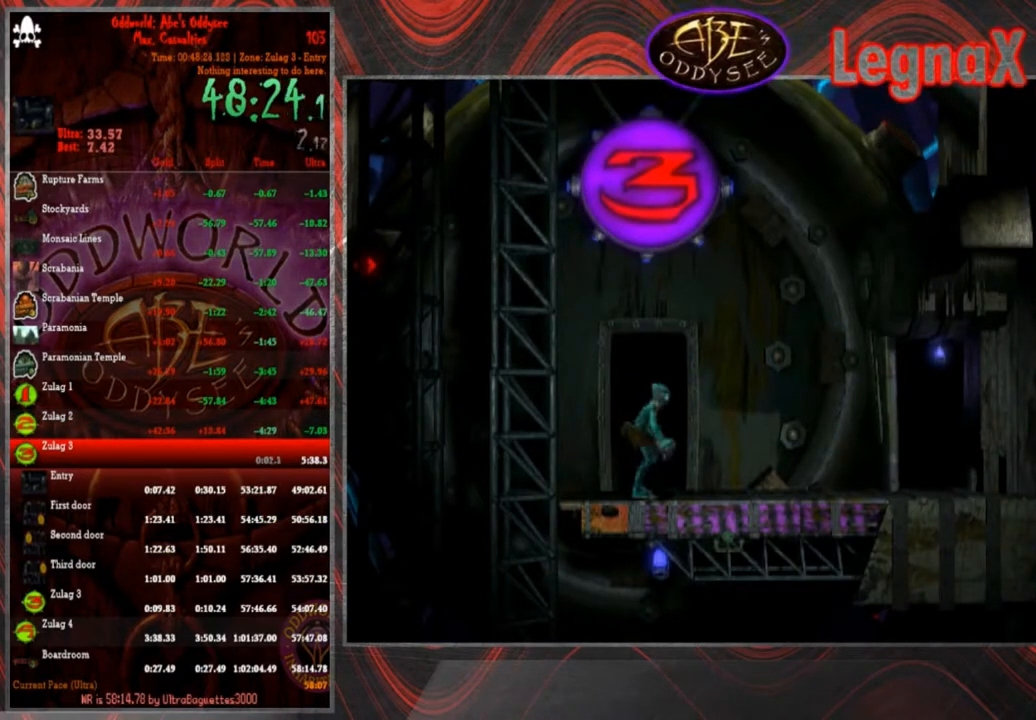
{"buttons": [], "left_stick": "center", "events": [[300, "left_stick", "center"], [334, "R1", "up"], [367, "CROSS", "up"]]}
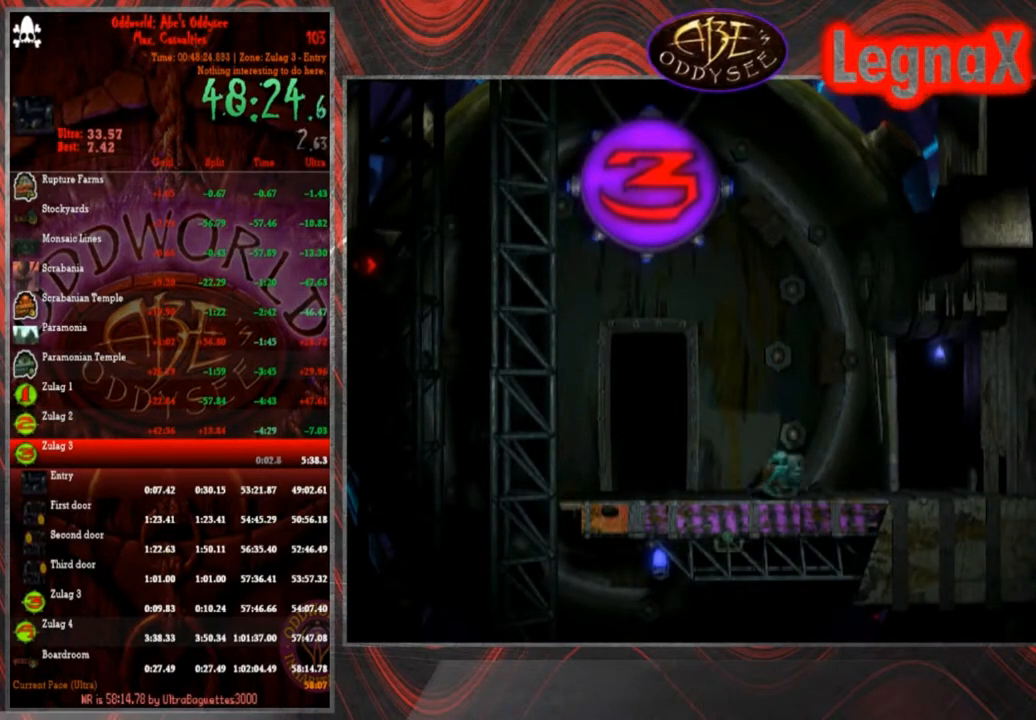
{"buttons": [], "left_stick": "center", "events": [[233, "left_stick", "right"], [333, "left_stick", "center"]]}
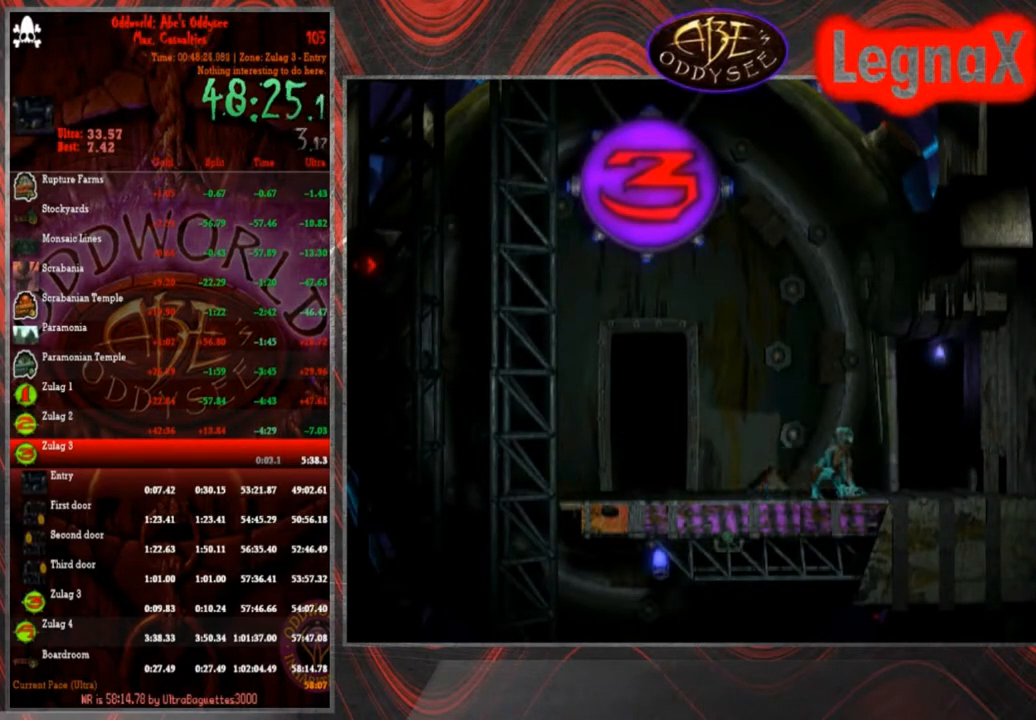
{"buttons": [], "left_stick": "center", "events": []}
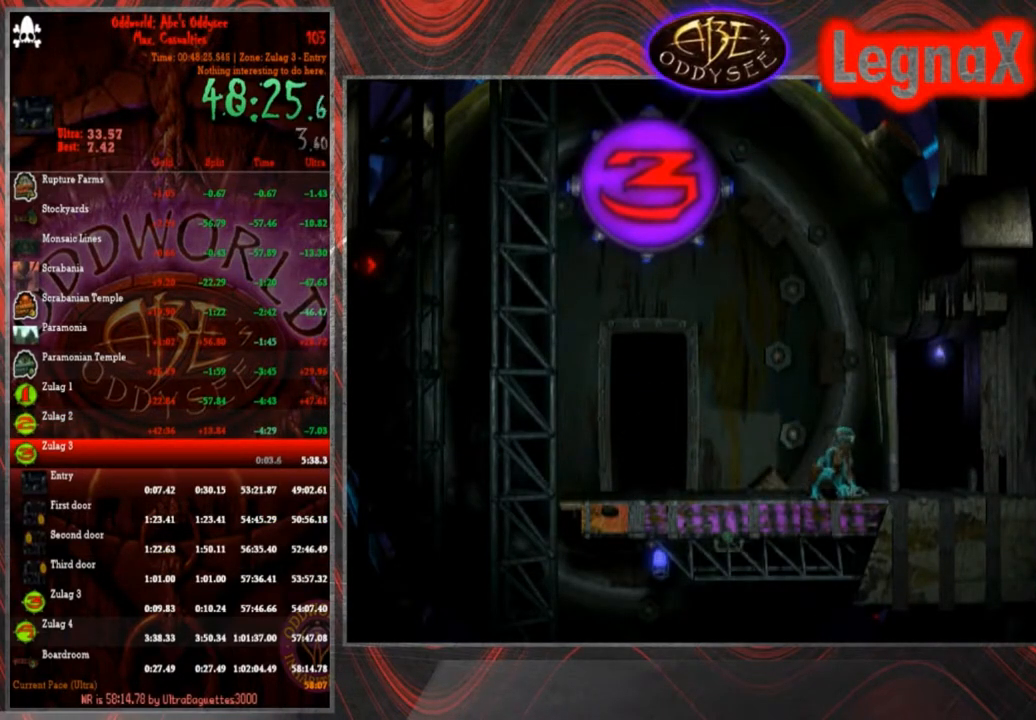
{"buttons": [], "left_stick": "right", "events": [[400, "left_stick", "right"]]}
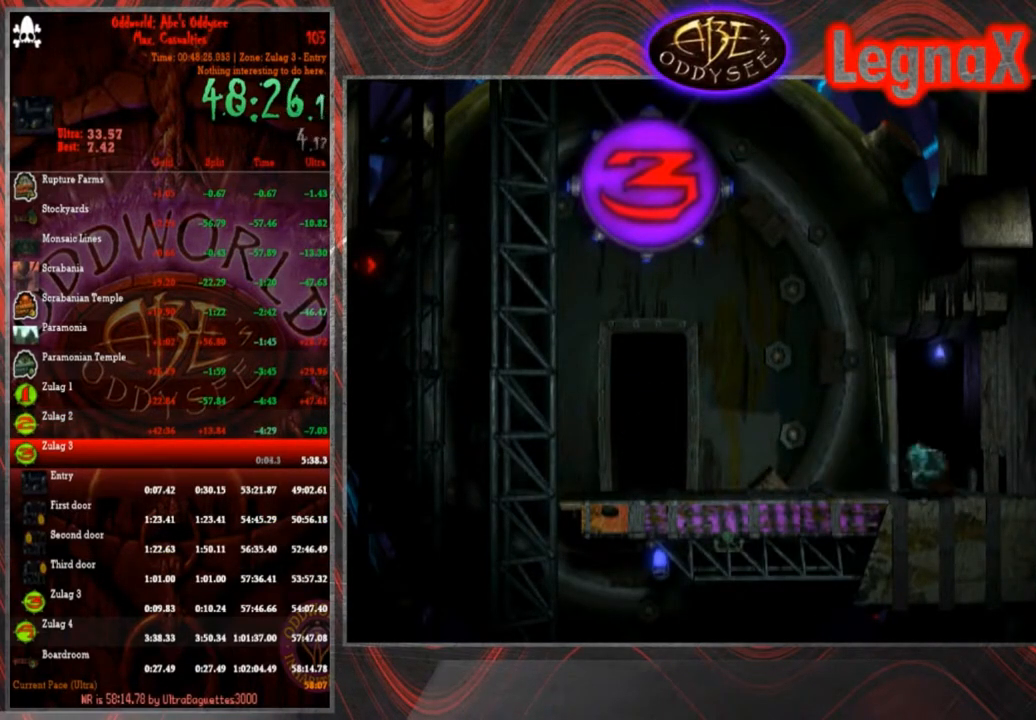
{"buttons": [], "left_stick": "left", "events": [[200, "left_stick", "left"]]}
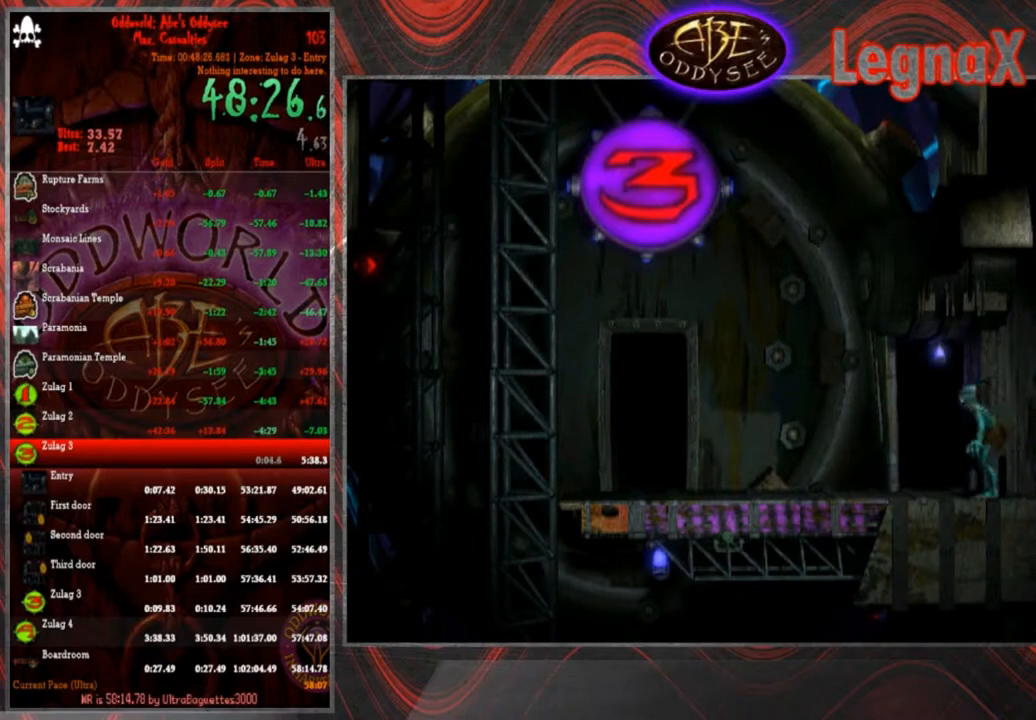
{"buttons": ["TRIANGLE"], "left_stick": "up", "events": [[133, "left_stick", "center"], [333, "TRIANGLE", "down"], [333, "left_stick", "up-right"], [433, "left_stick", "up"]]}
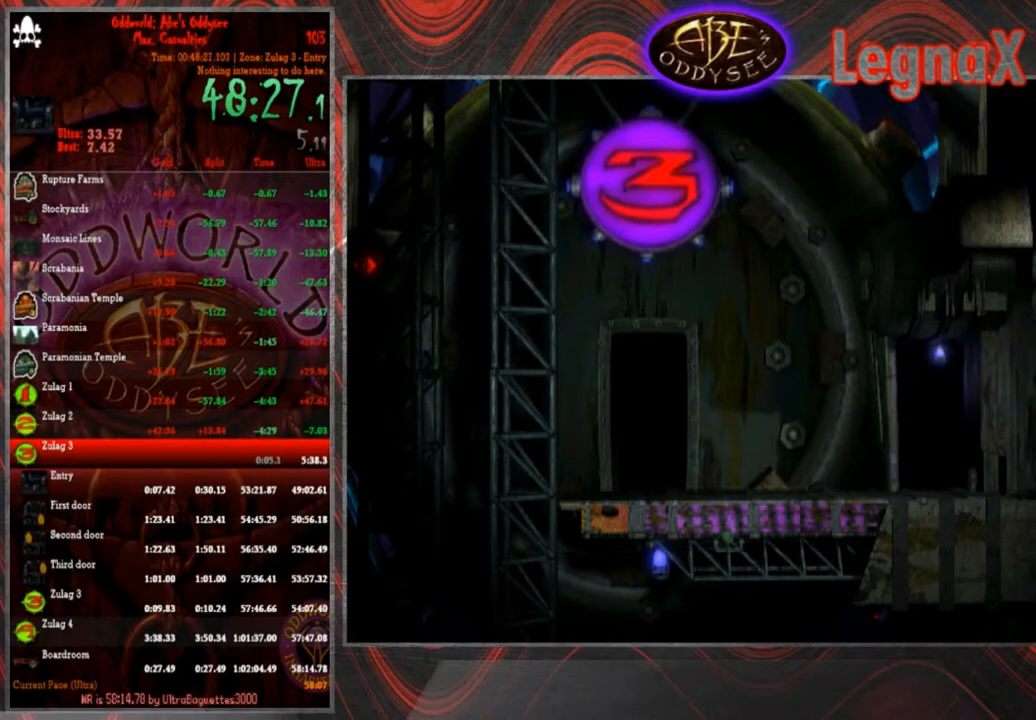
{"buttons": ["TRIANGLE"], "left_stick": "up", "events": []}
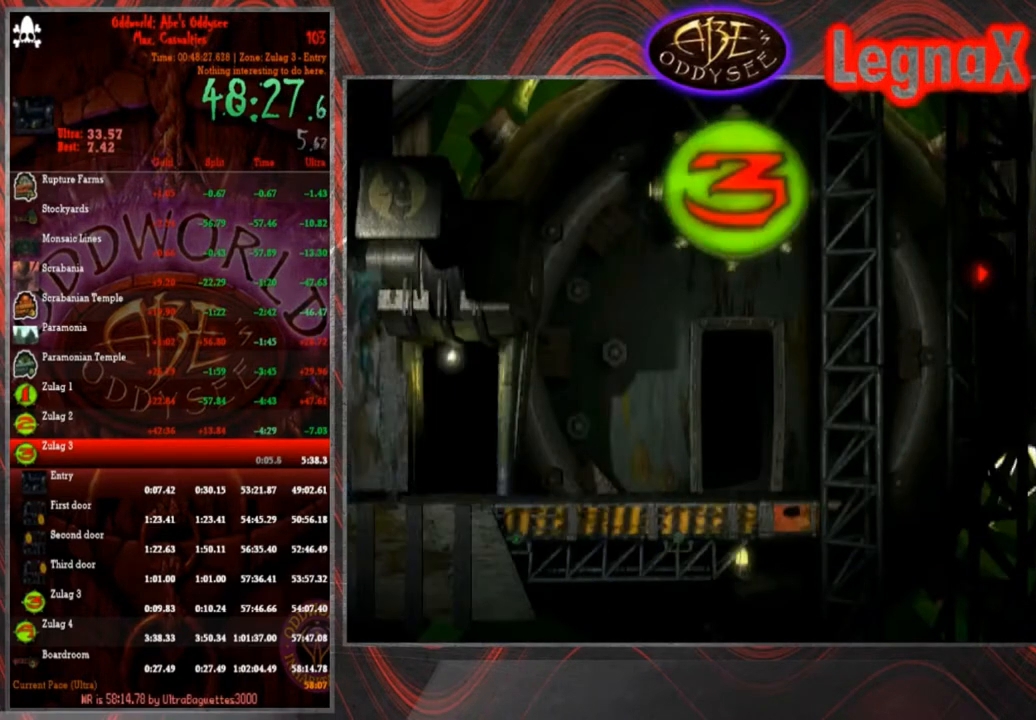
{"buttons": ["TRIANGLE"], "left_stick": "up", "events": []}
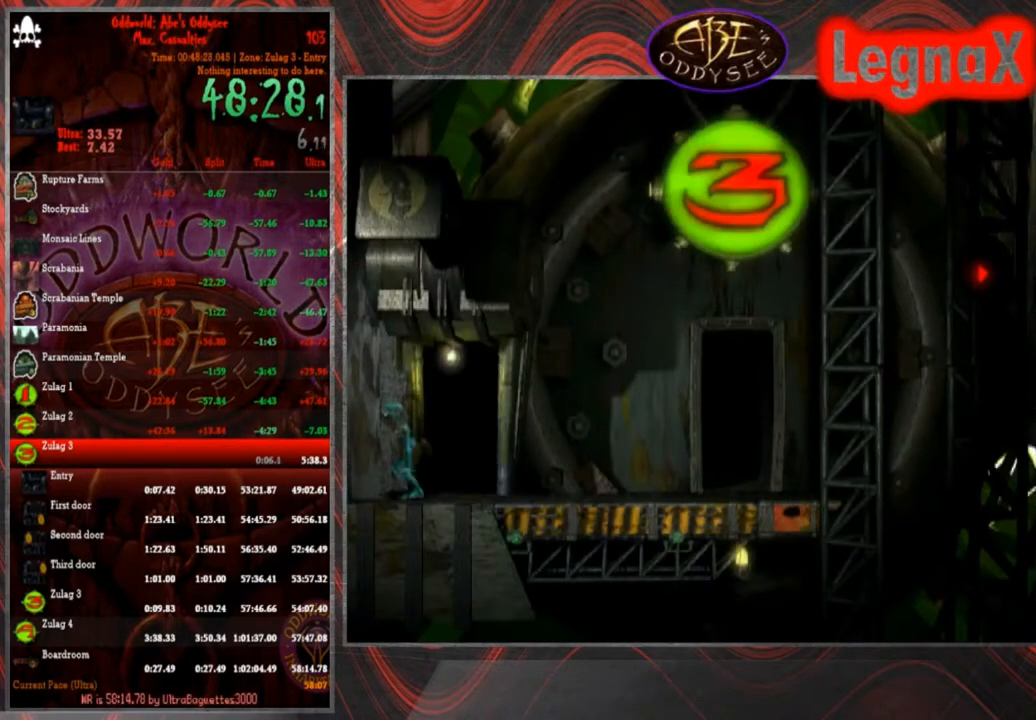
{"buttons": [], "left_stick": "left", "events": [[234, "TRIANGLE", "up"], [234, "left_stick", "center"], [434, "left_stick", "left"]]}
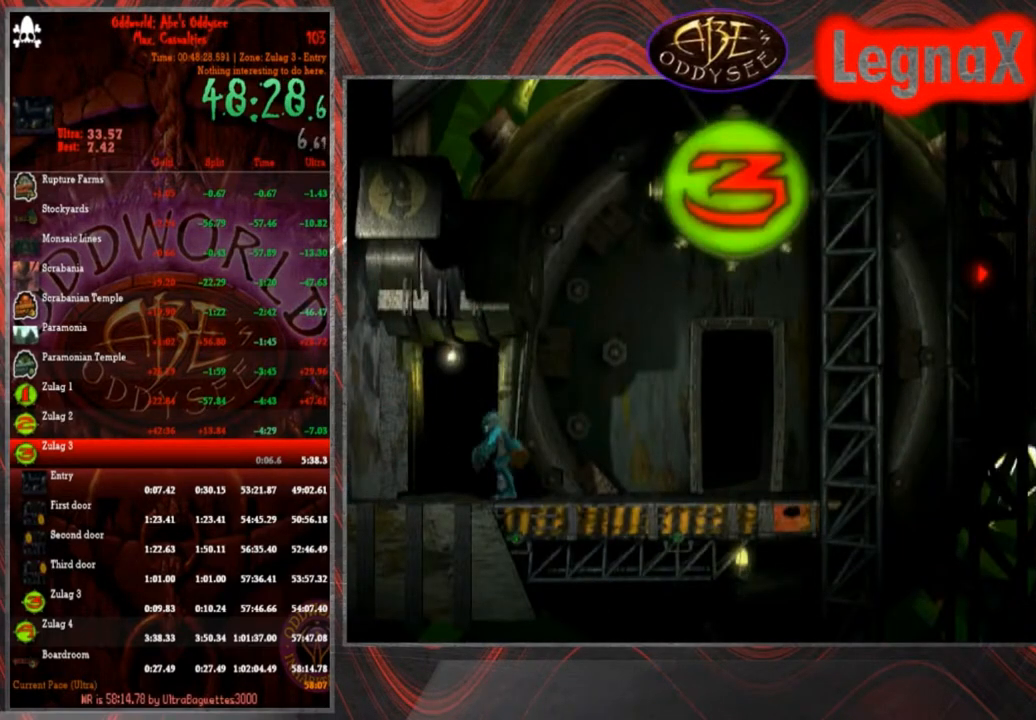
{"buttons": [], "left_stick": "up", "events": [[400, "left_stick", "up"]]}
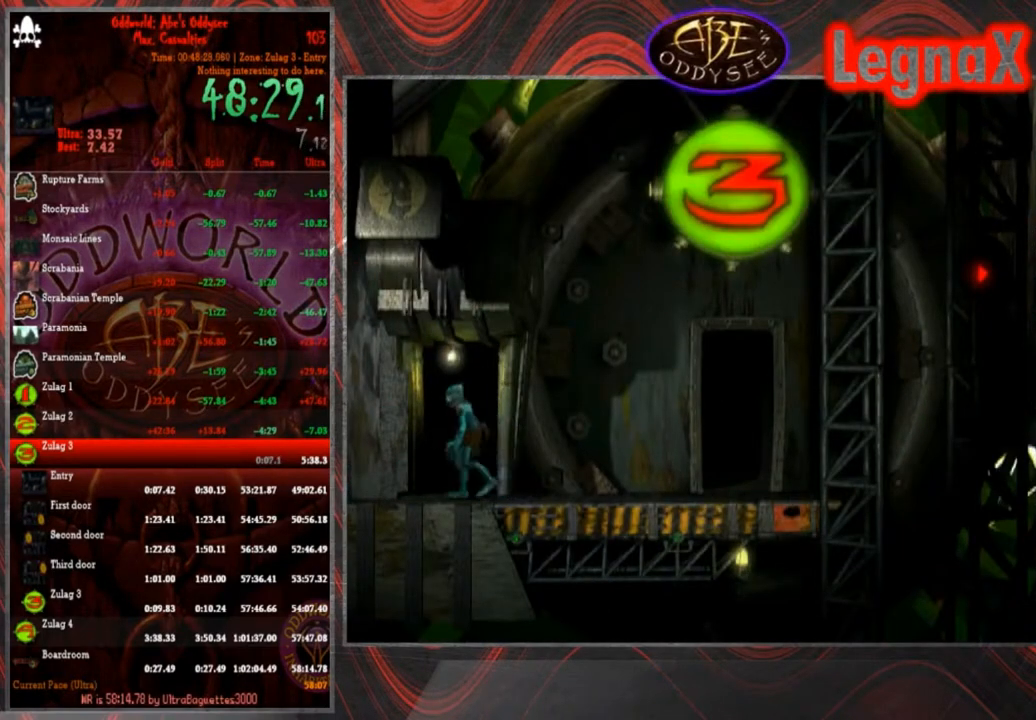
{"buttons": [], "left_stick": "center", "events": [[300, "left_stick", "center"]]}
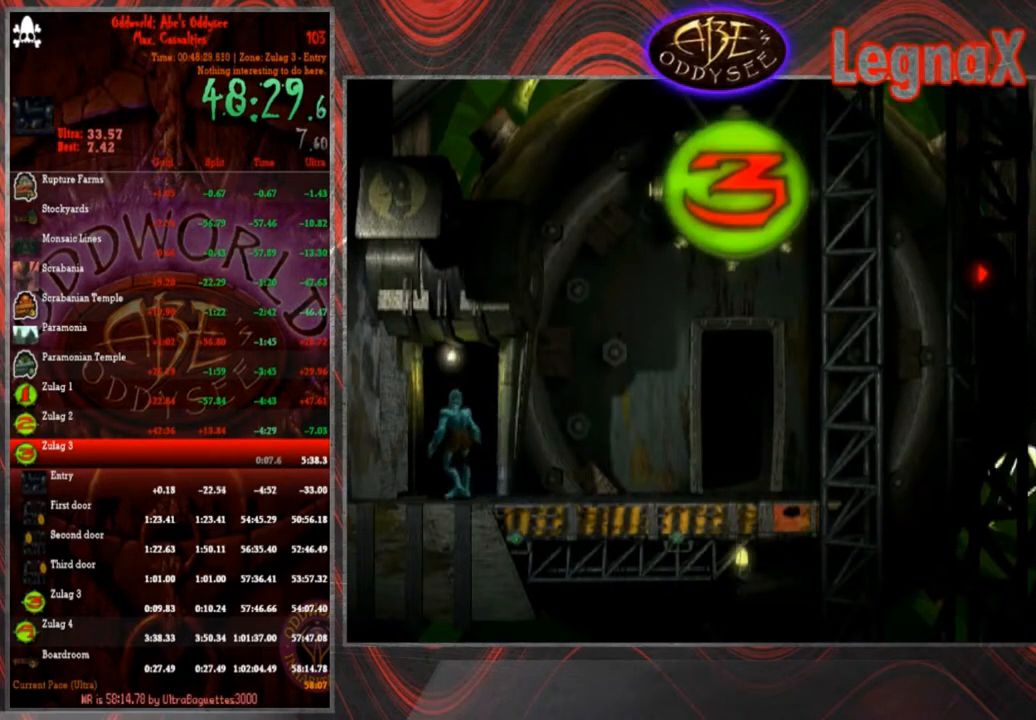
{"buttons": ["CROSS"], "left_stick": "center", "events": [[300, "CROSS", "down"]]}
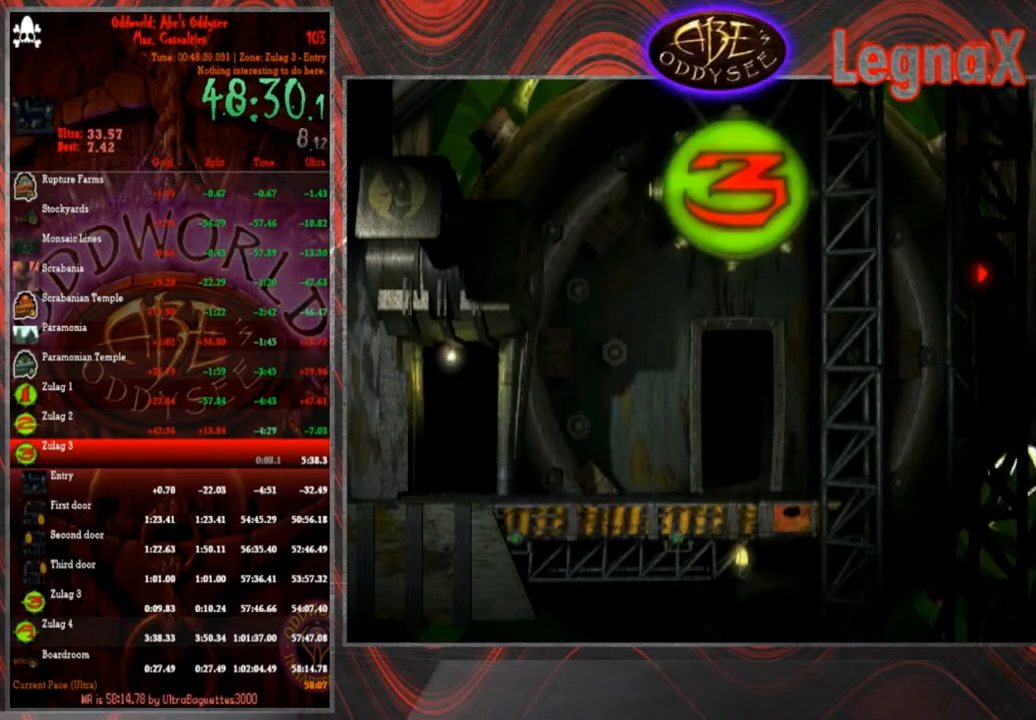
{"buttons": ["CROSS"], "left_stick": "center", "events": []}
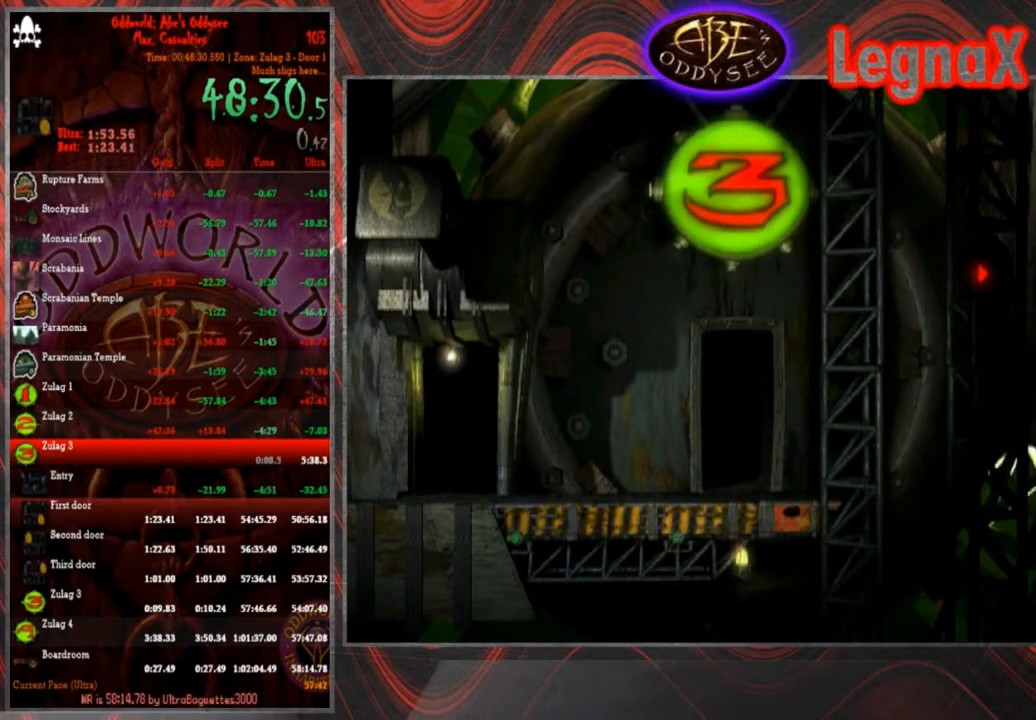
{"buttons": ["CROSS"], "left_stick": "center", "events": []}
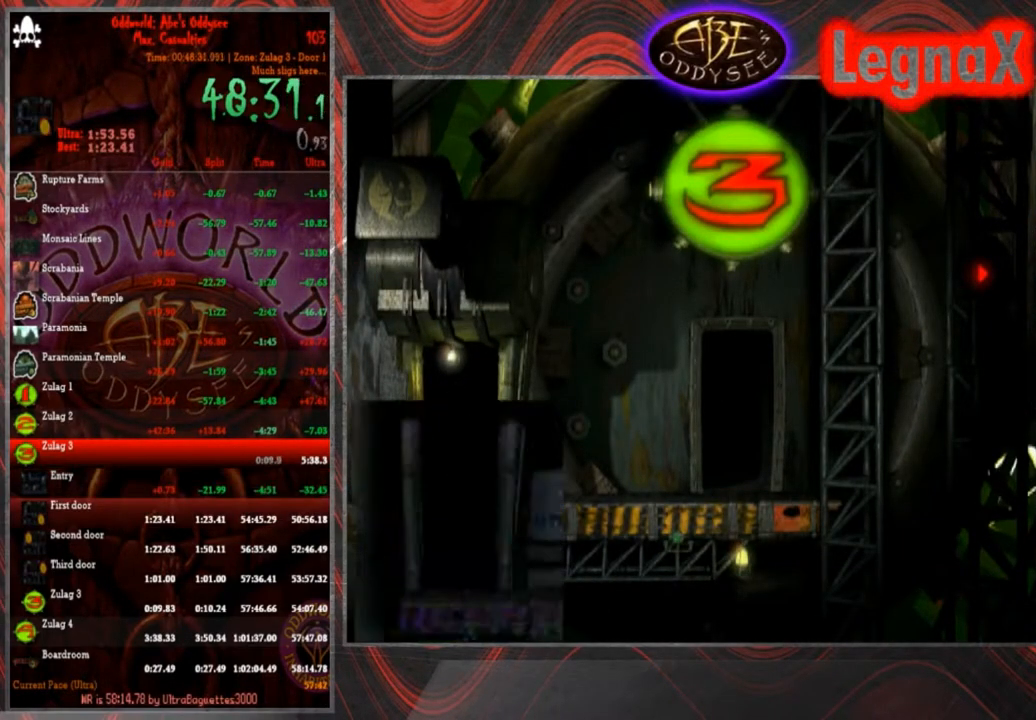
{"buttons": ["CROSS"], "left_stick": "center", "events": []}
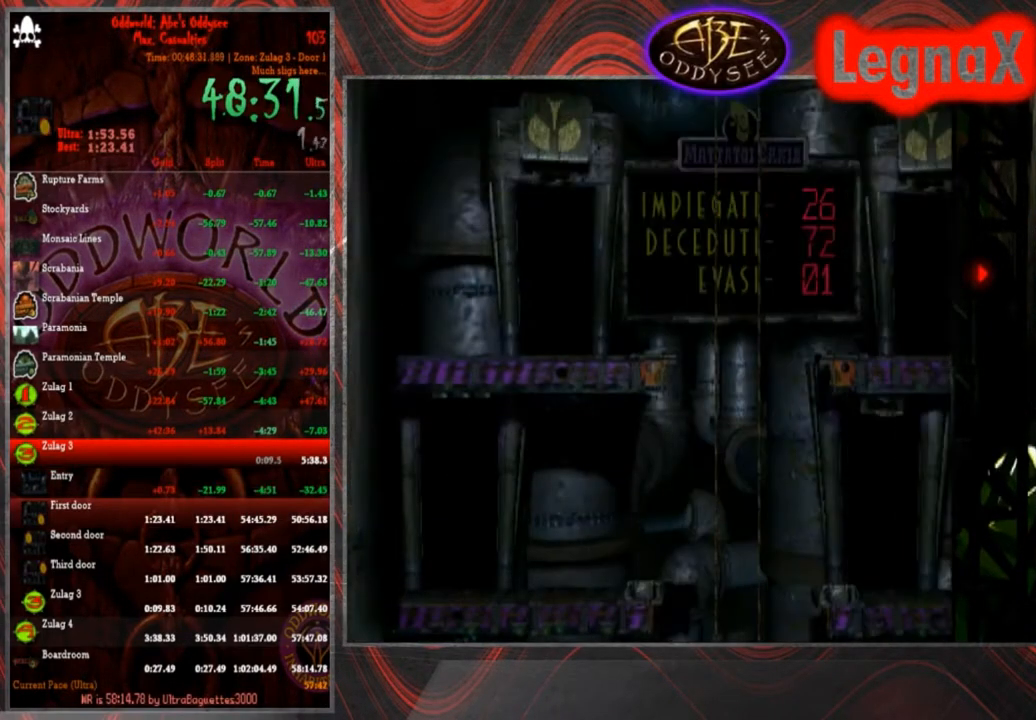
{"buttons": [], "left_stick": "center", "events": [[467, "CROSS", "up"]]}
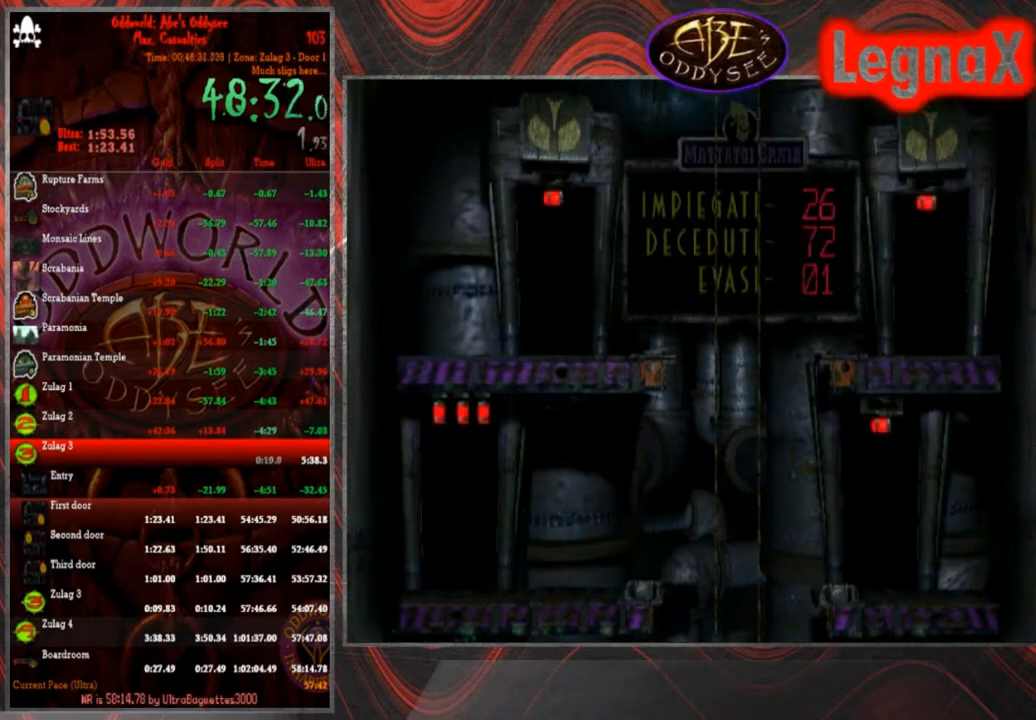
{"buttons": ["R1"], "left_stick": "right", "events": [[100, "left_stick", "right"], [133, "R1", "down"]]}
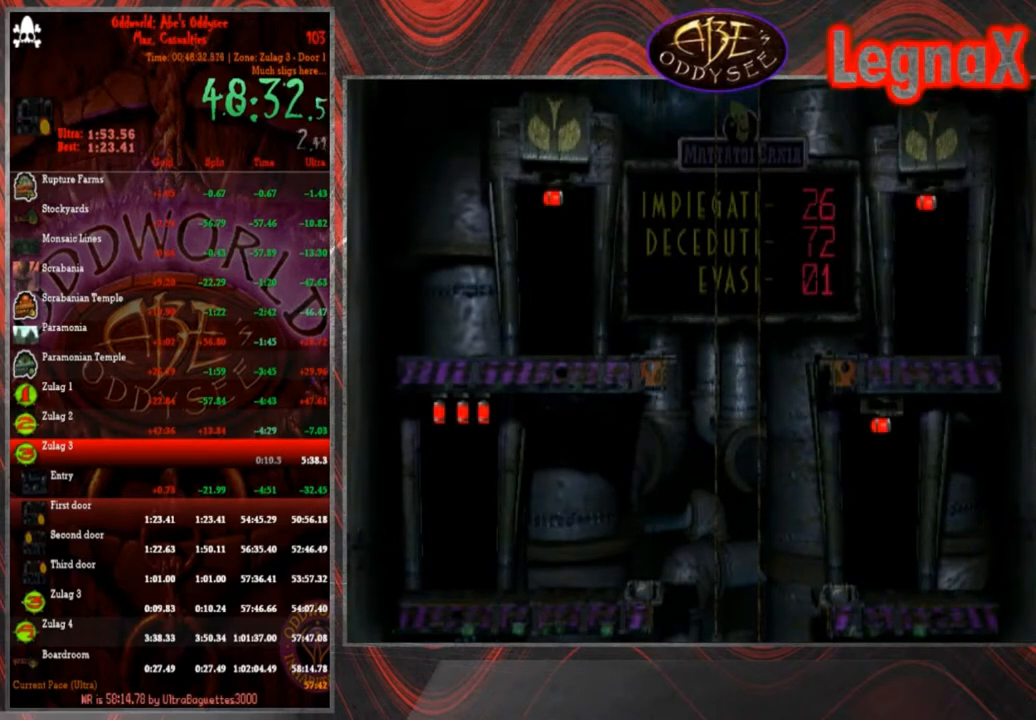
{"buttons": [], "left_stick": "center", "events": [[67, "R1", "up"], [134, "left_stick", "center"]]}
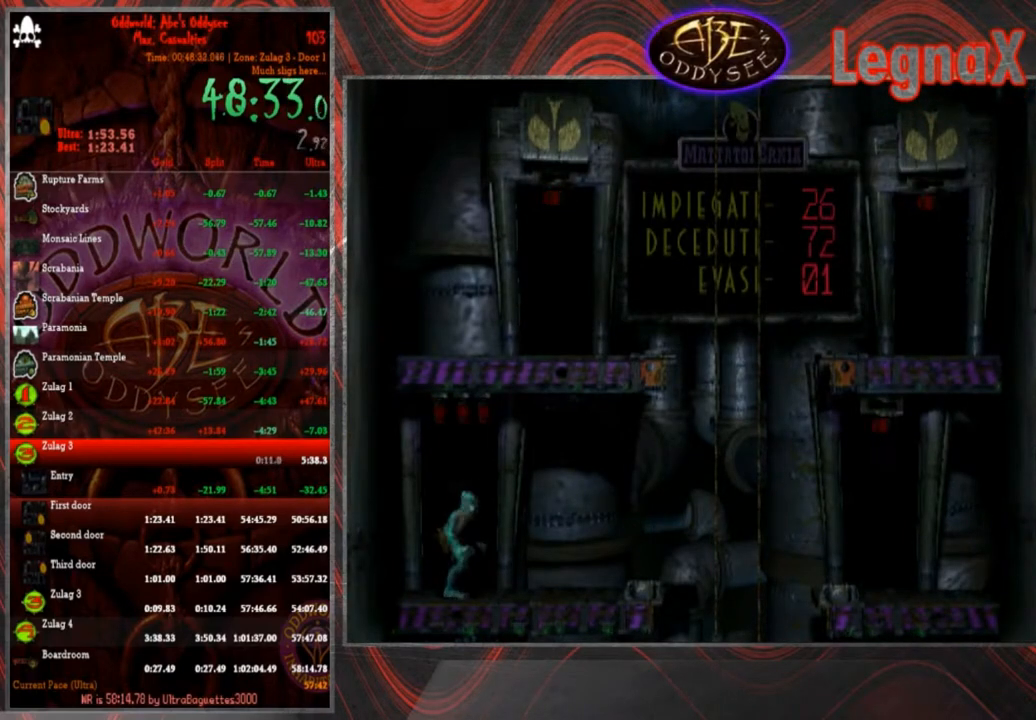
{"buttons": ["CIRCLE"], "left_stick": "center", "events": [[433, "CIRCLE", "down"]]}
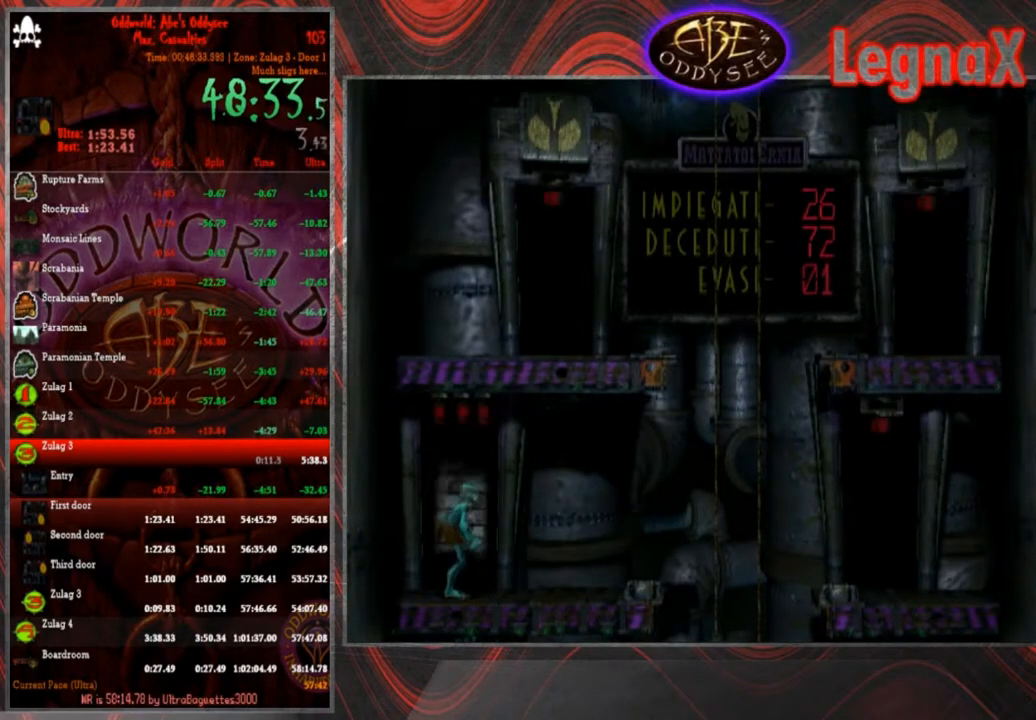
{"buttons": ["R1"], "left_stick": "center", "events": [[33, "CIRCLE", "up"], [334, "R1", "down"]]}
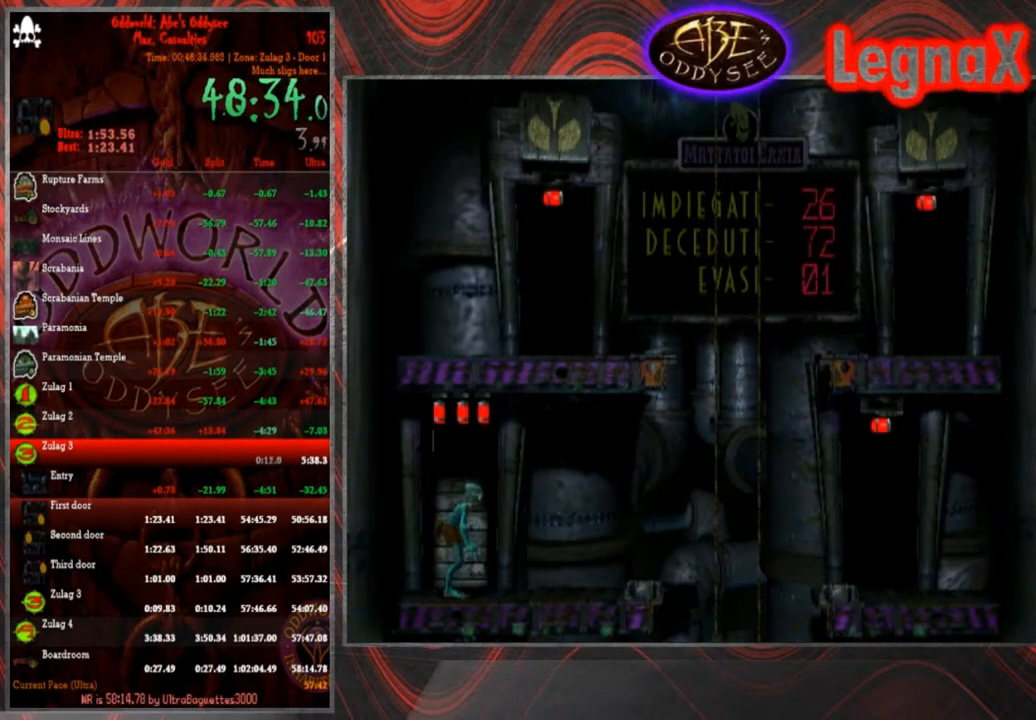
{"buttons": ["R1"], "left_stick": "right", "events": [[166, "left_stick", "right"]]}
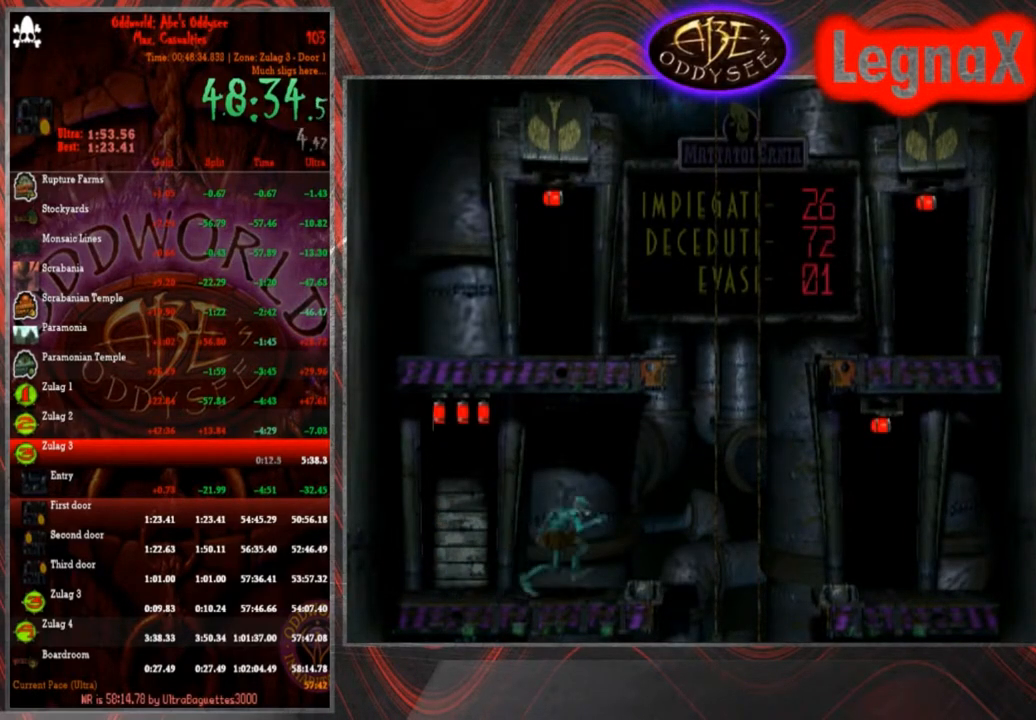
{"buttons": [], "left_stick": "right", "events": [[67, "TRIANGLE", "down"], [300, "R1", "up"], [300, "TRIANGLE", "up"]]}
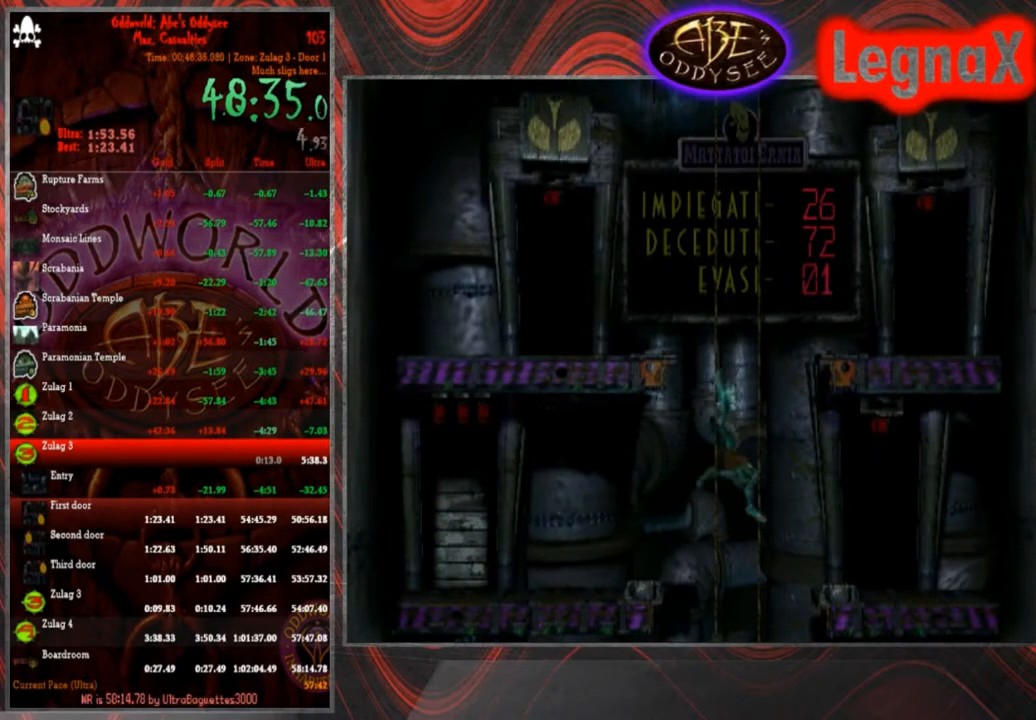
{"buttons": [], "left_stick": "up", "events": [[367, "left_stick", "up"]]}
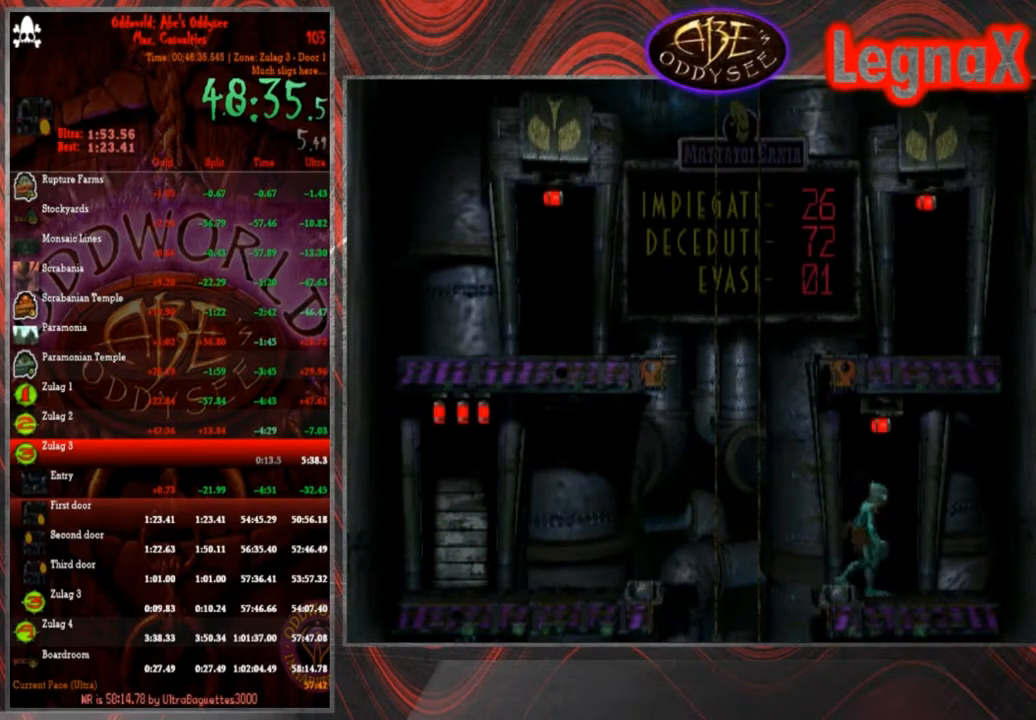
{"buttons": ["CROSS"], "left_stick": "center", "events": [[300, "left_stick", "center"], [367, "CROSS", "down"]]}
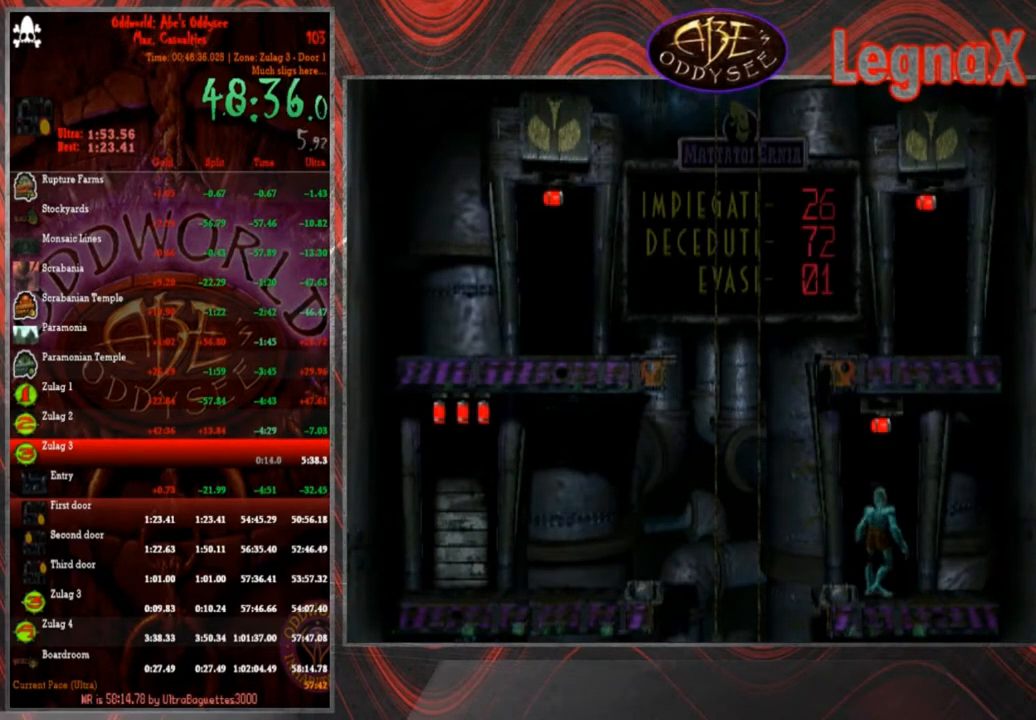
{"buttons": ["CROSS"], "left_stick": "center", "events": []}
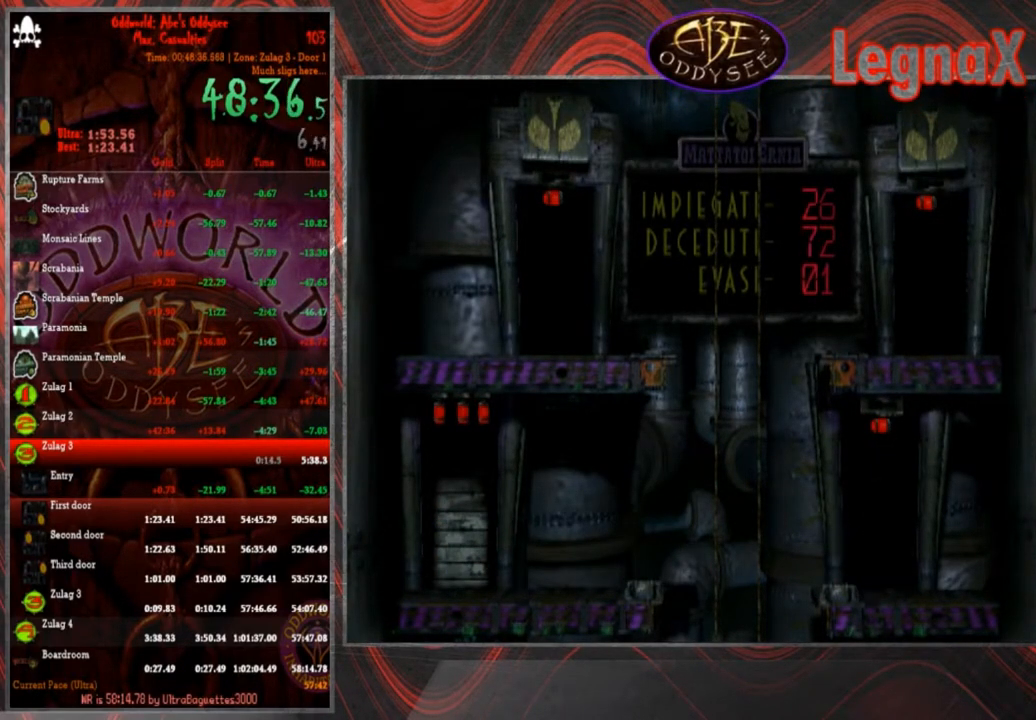
{"buttons": ["CROSS"], "left_stick": "center", "events": []}
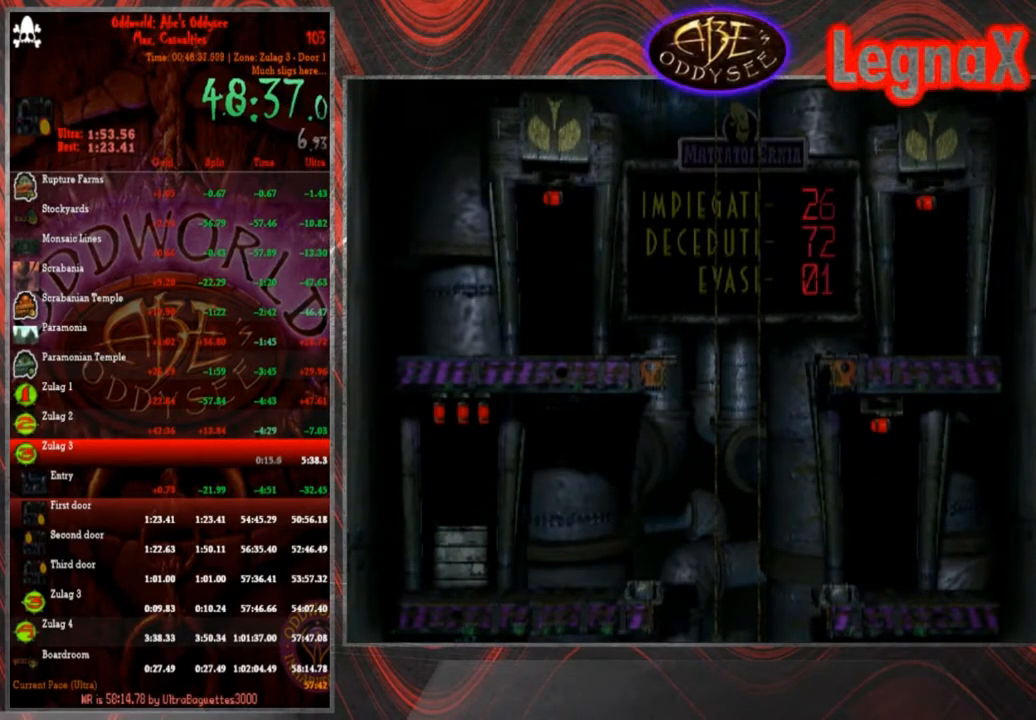
{"buttons": ["CROSS"], "left_stick": "center", "events": []}
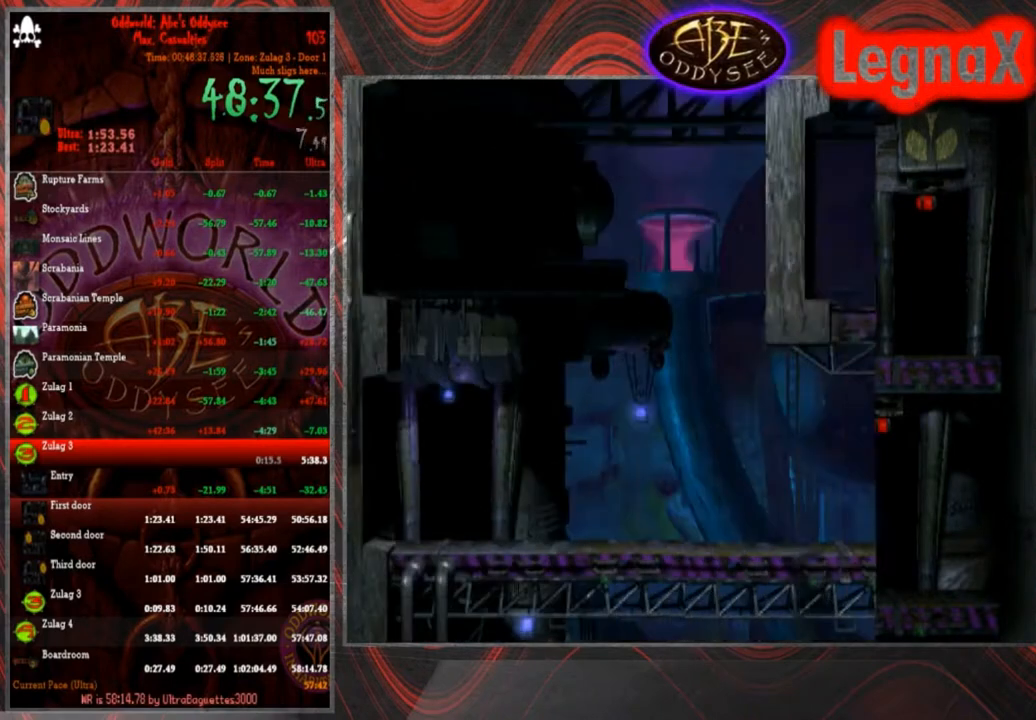
{"buttons": ["CROSS"], "left_stick": "center", "events": []}